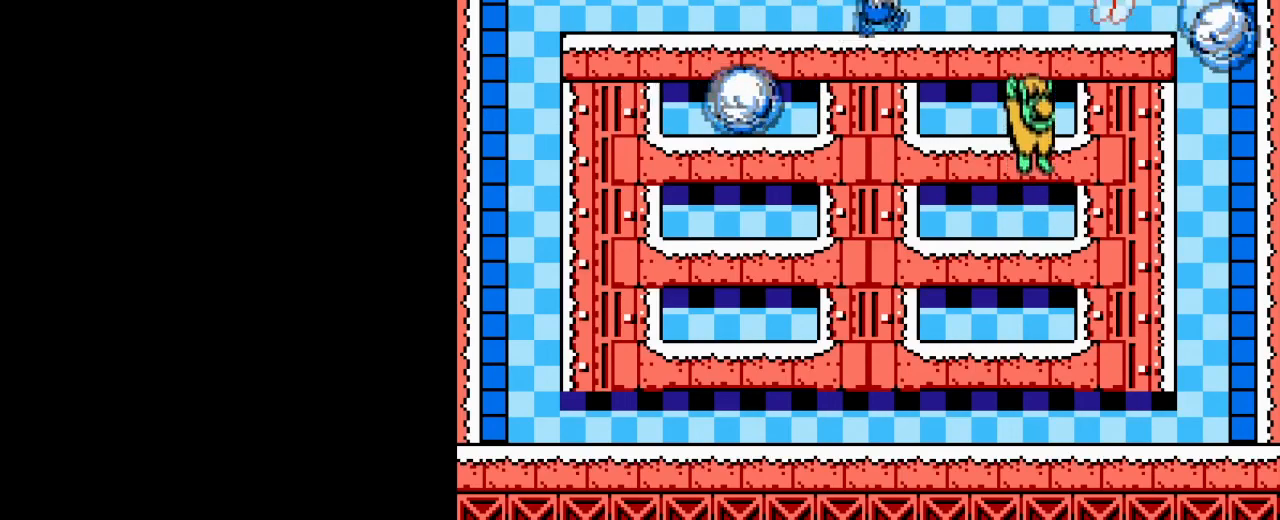
Gameplay with a controller (Nintendo layout); each line is a JSON object with the inputs held at the frame after it. "events" lists button and stick changes between this image and that frame as [ms after this image, input, new state], when the widget could be followed in between. Not read: L3 R3.
{"buttons": ["DPAD_LEFT"], "events": [[200, "DPAD_LEFT", "down"], [217, "DPAD_RIGHT", "up"]]}
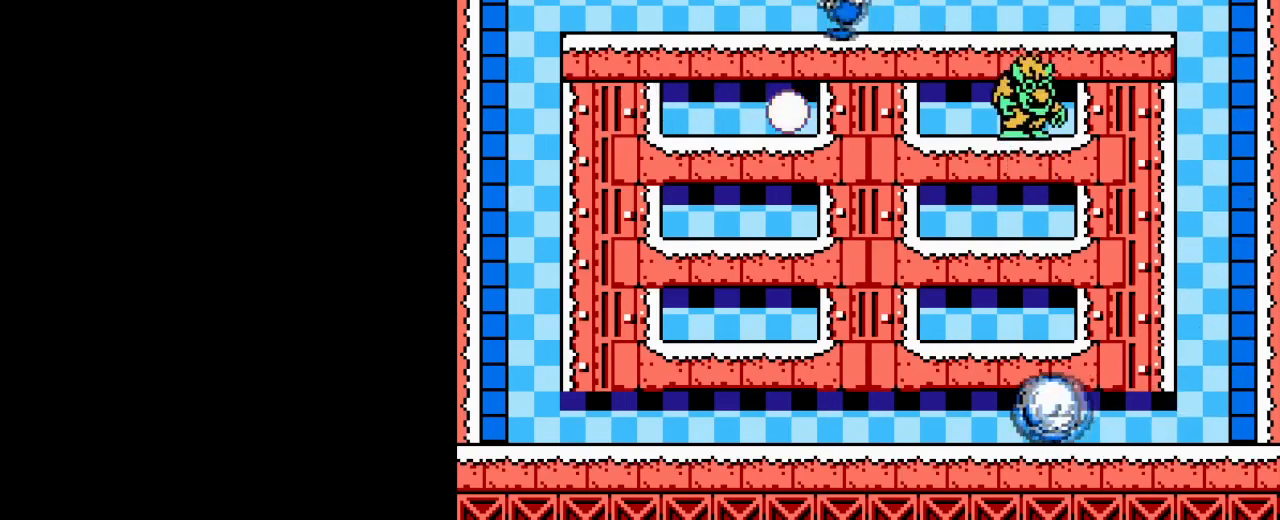
{"buttons": [], "events": [[34, "DPAD_LEFT", "up"], [84, "DPAD_RIGHT", "down"], [267, "DPAD_RIGHT", "up"], [401, "B", "down"], [484, "B", "up"]]}
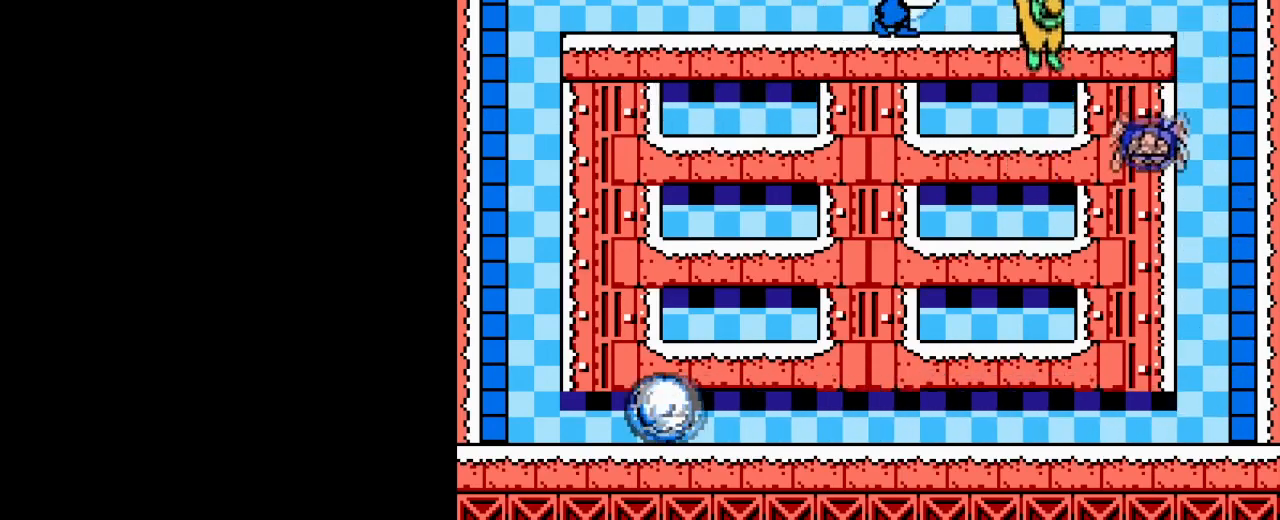
{"buttons": ["B", "DPAD_RIGHT"], "events": [[67, "B", "down"], [67, "DPAD_RIGHT", "down"], [167, "B", "up"], [250, "B", "down"], [350, "B", "up"], [434, "B", "down"]]}
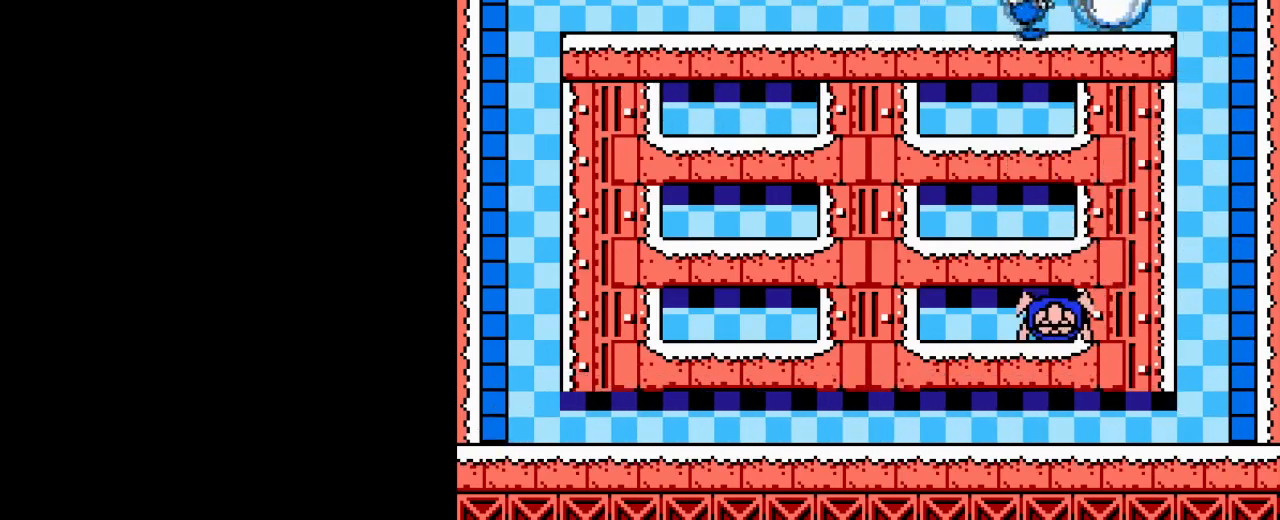
{"buttons": ["DPAD_RIGHT"], "events": [[50, "B", "up"]]}
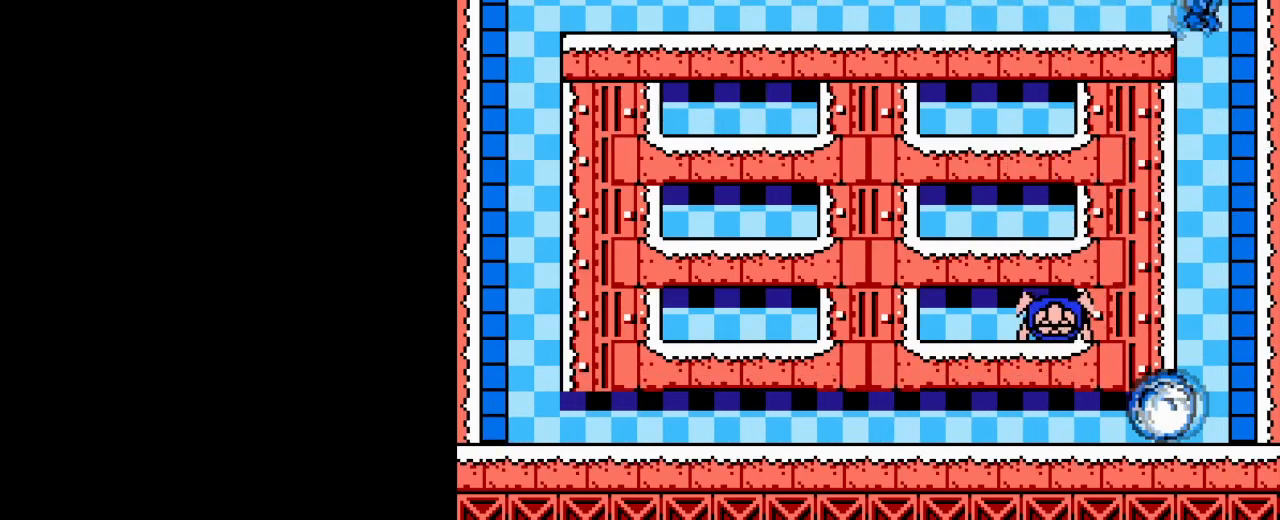
{"buttons": ["DPAD_LEFT"], "events": [[50, "DPAD_RIGHT", "up"], [367, "DPAD_LEFT", "down"]]}
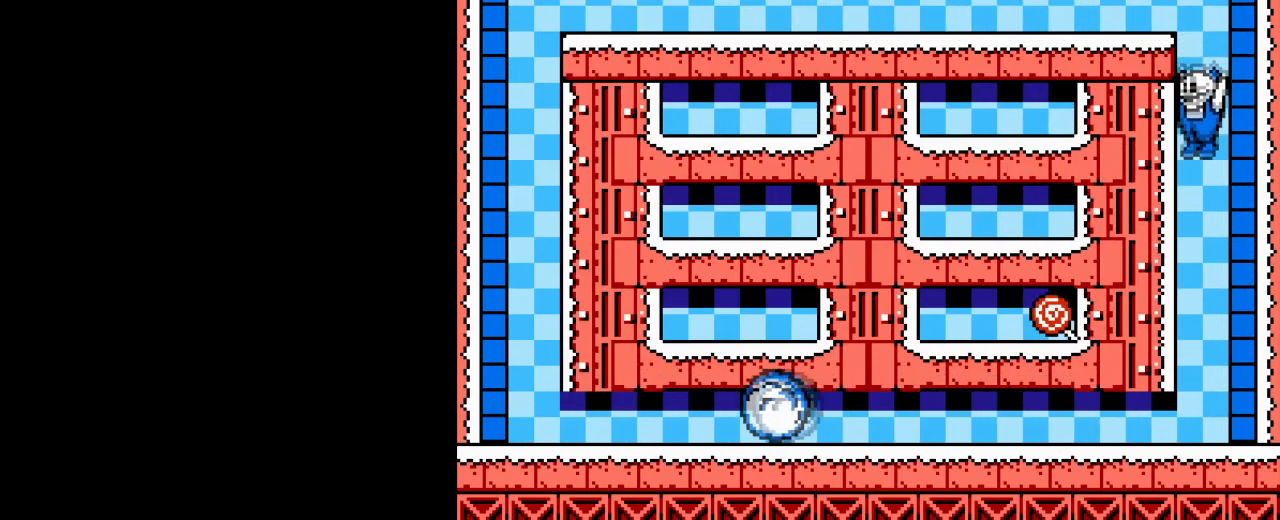
{"buttons": ["DPAD_LEFT"], "events": []}
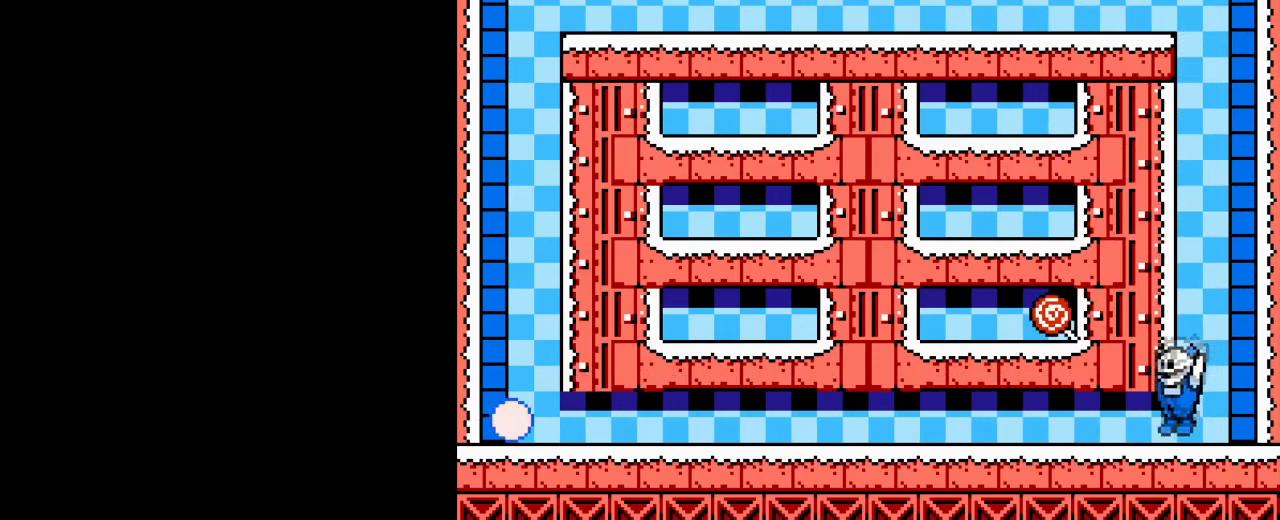
{"buttons": ["DPAD_LEFT"], "events": [[233, "A", "down"], [400, "A", "up"]]}
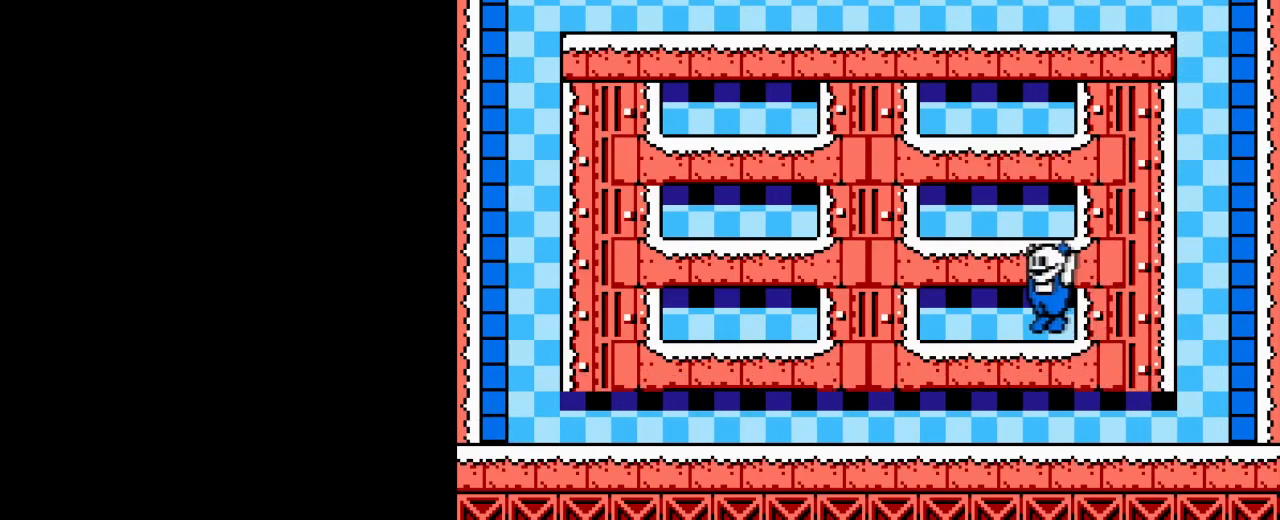
{"buttons": ["DPAD_LEFT"], "events": [[201, "A", "down"], [334, "DPAD_RIGHT", "down"], [351, "A", "up"], [351, "DPAD_LEFT", "up"], [417, "DPAD_DOWN", "down"], [468, "DPAD_DOWN", "up"], [468, "DPAD_LEFT", "down"], [484, "DPAD_RIGHT", "up"]]}
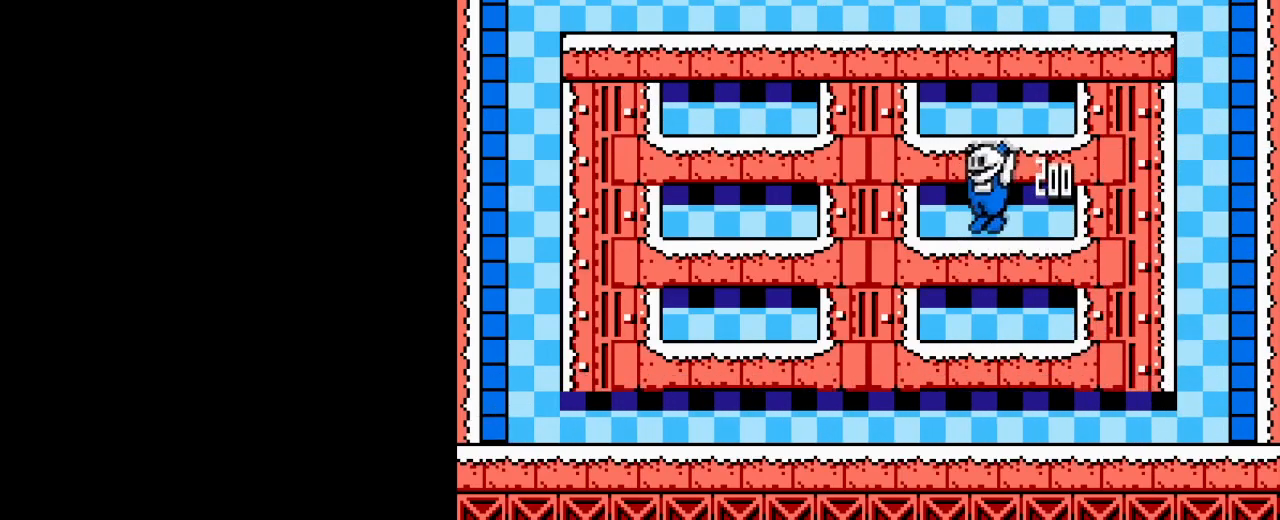
{"buttons": [], "events": [[100, "DPAD_LEFT", "up"]]}
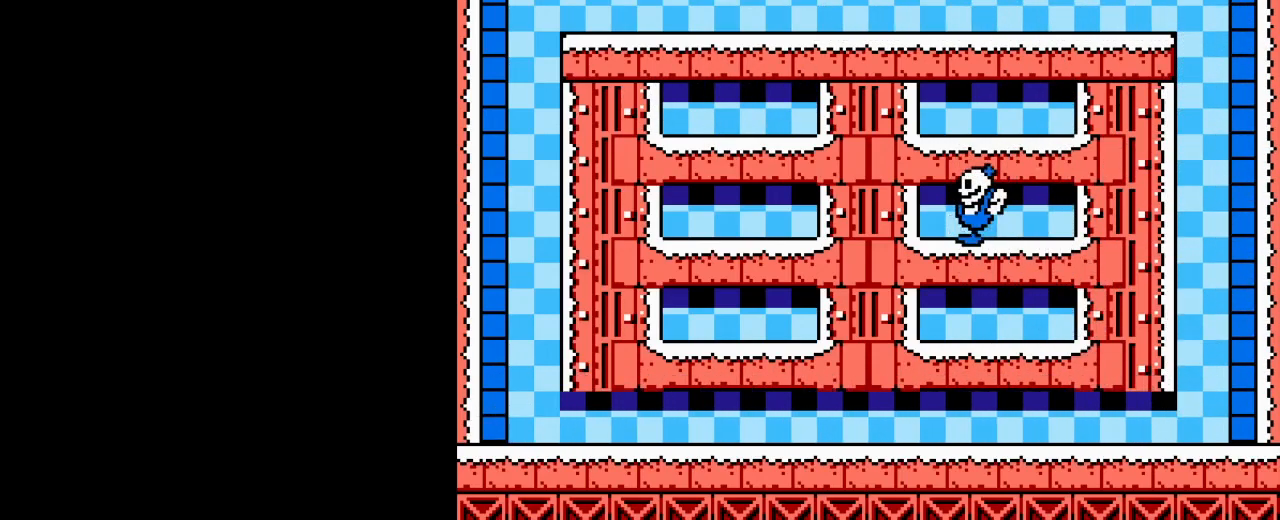
{"buttons": [], "events": []}
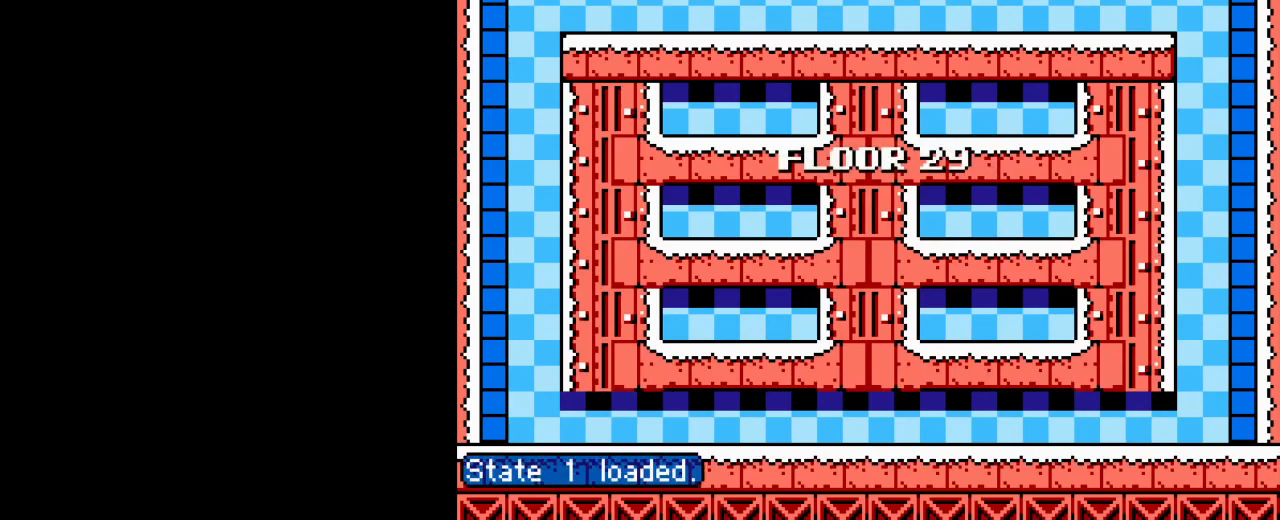
{"buttons": [], "events": []}
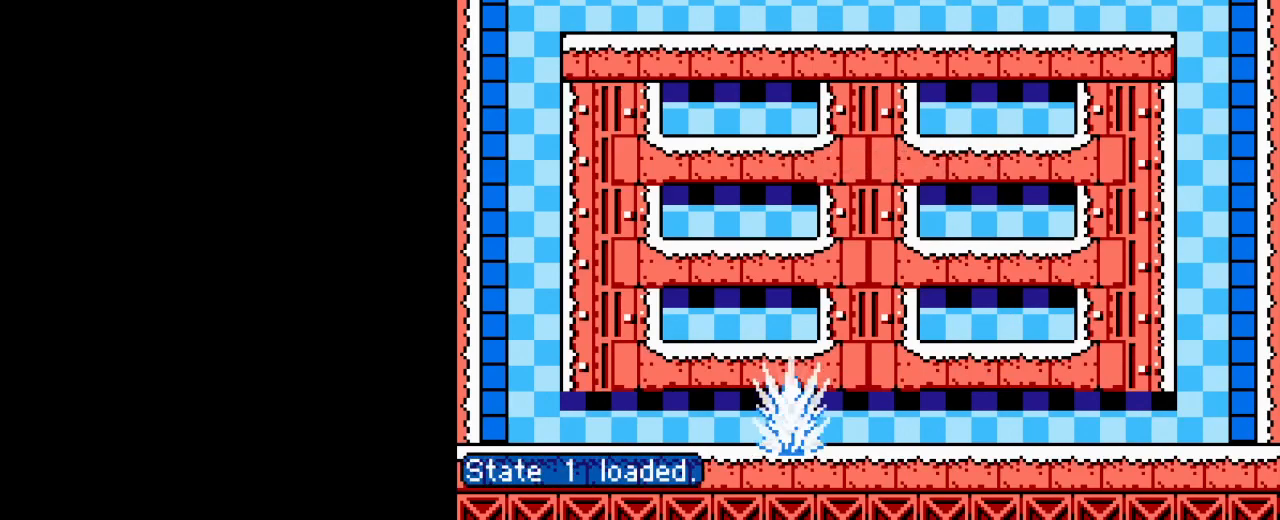
{"buttons": [], "events": []}
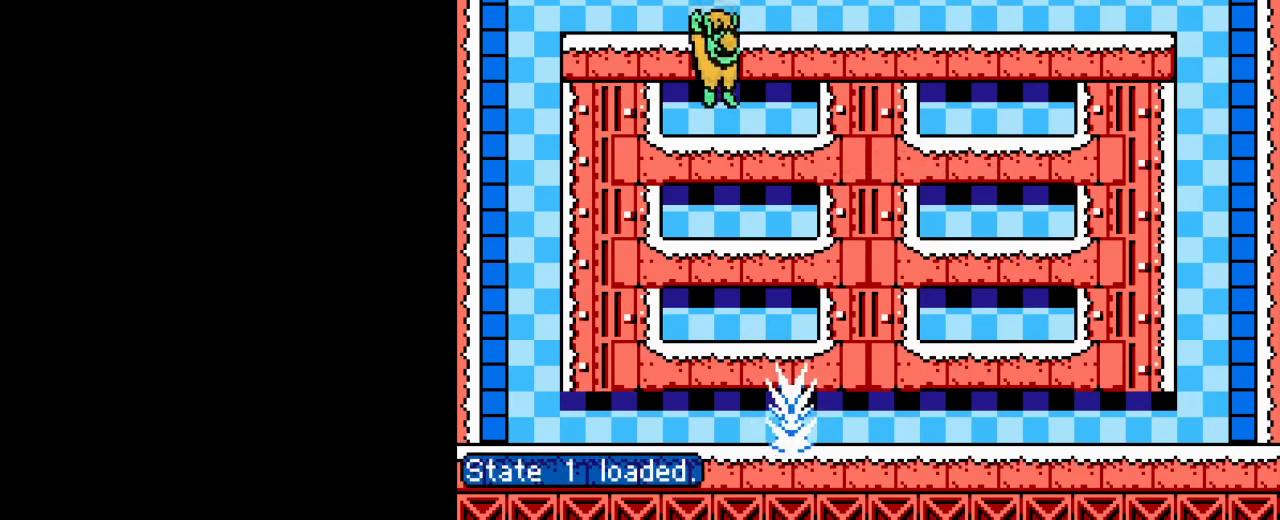
{"buttons": ["B"], "events": [[500, "B", "down"]]}
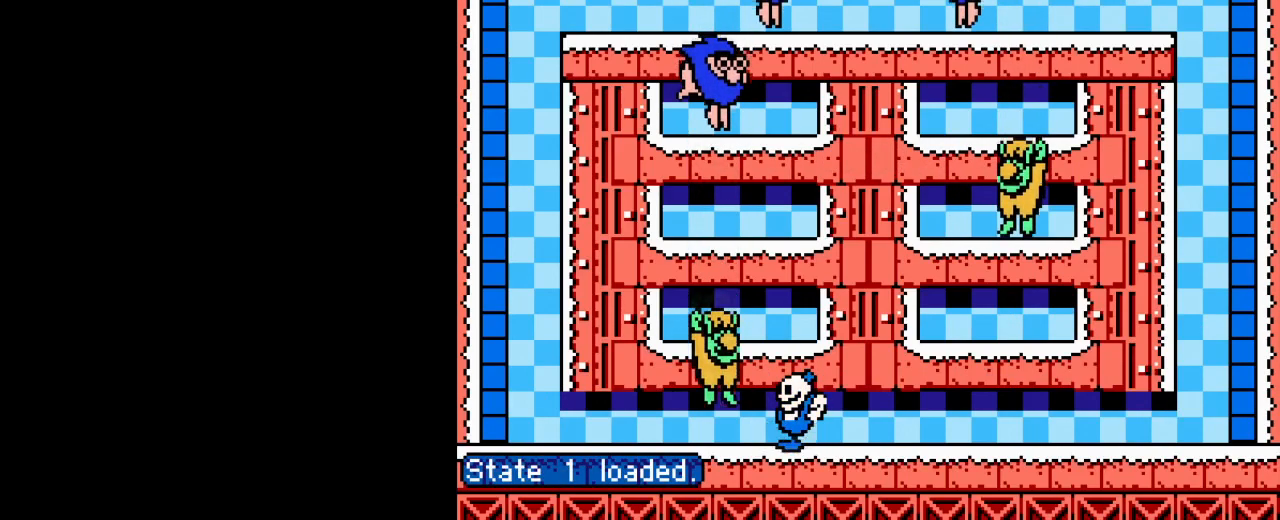
{"buttons": ["DPAD_LEFT"], "events": [[84, "B", "up"], [184, "B", "down"], [234, "A", "down"], [251, "DPAD_LEFT", "down"], [317, "B", "up"], [351, "A", "up"]]}
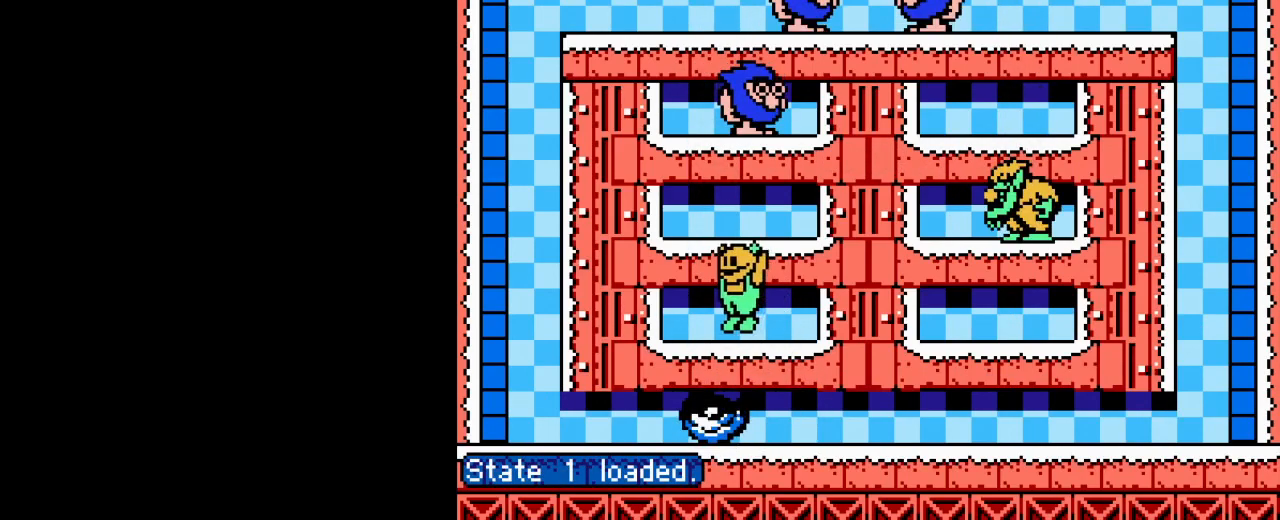
{"buttons": ["DPAD_LEFT"], "events": [[17, "DPAD_LEFT", "up"], [50, "DPAD_RIGHT", "down"], [150, "A", "down"], [217, "DPAD_LEFT", "down"], [217, "DPAD_RIGHT", "up"], [301, "A", "up"]]}
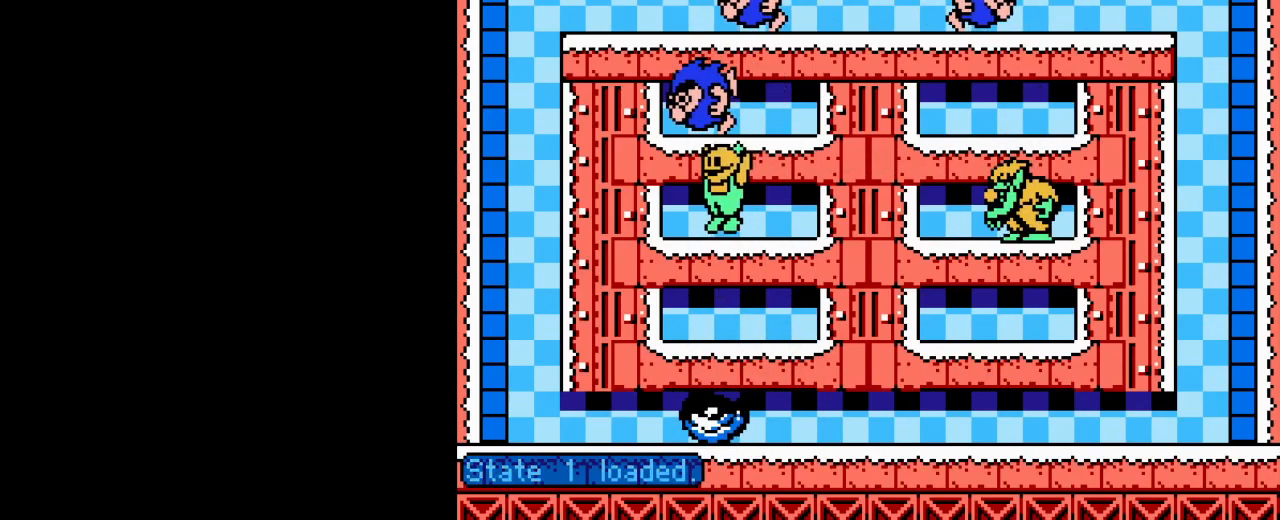
{"buttons": [], "events": [[150, "A", "down"], [200, "B", "down"], [250, "A", "up"], [267, "DPAD_LEFT", "up"], [267, "DPAD_UP", "down"], [283, "DPAD_RIGHT", "down"], [283, "DPAD_UP", "up"], [300, "B", "up"], [383, "B", "down"], [383, "DPAD_RIGHT", "up"], [450, "B", "up"]]}
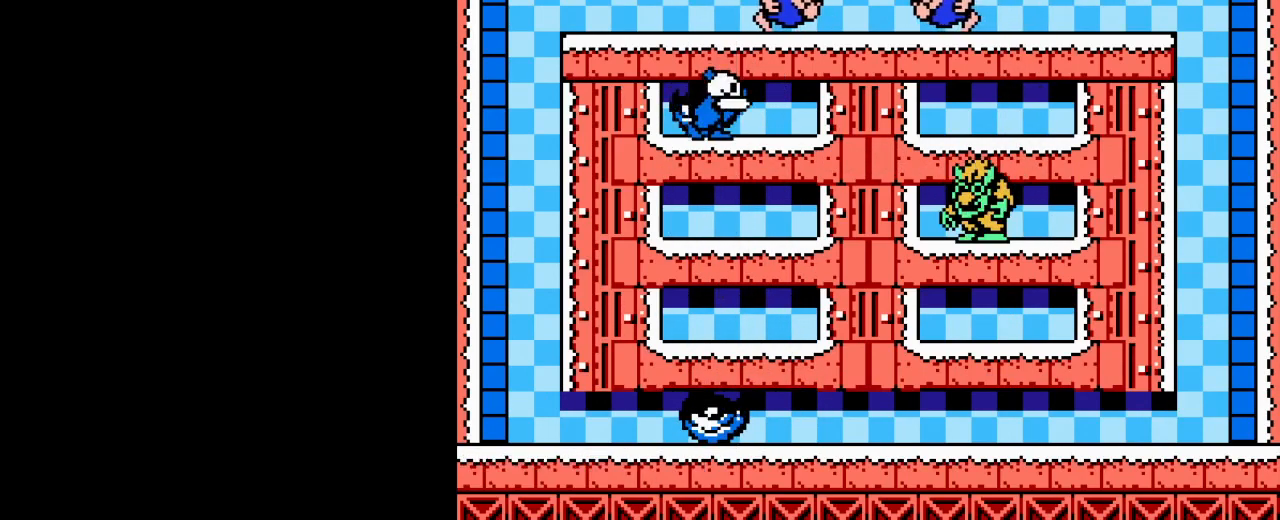
{"buttons": ["B", "DPAD_RIGHT"], "events": [[50, "B", "down"], [117, "B", "up"], [234, "B", "down"], [267, "DPAD_RIGHT", "down"], [334, "A", "down"], [351, "B", "up"], [451, "B", "down"], [484, "A", "up"]]}
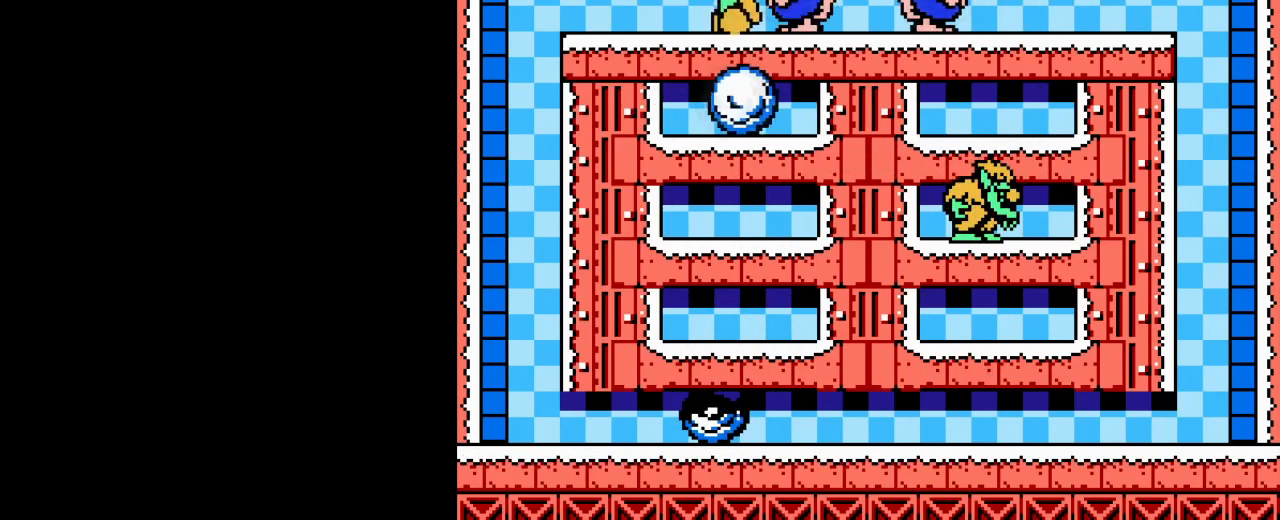
{"buttons": ["B", "DPAD_RIGHT"], "events": [[16, "B", "up"], [117, "B", "down"], [200, "B", "up"], [300, "B", "down"], [383, "B", "up"], [484, "B", "down"]]}
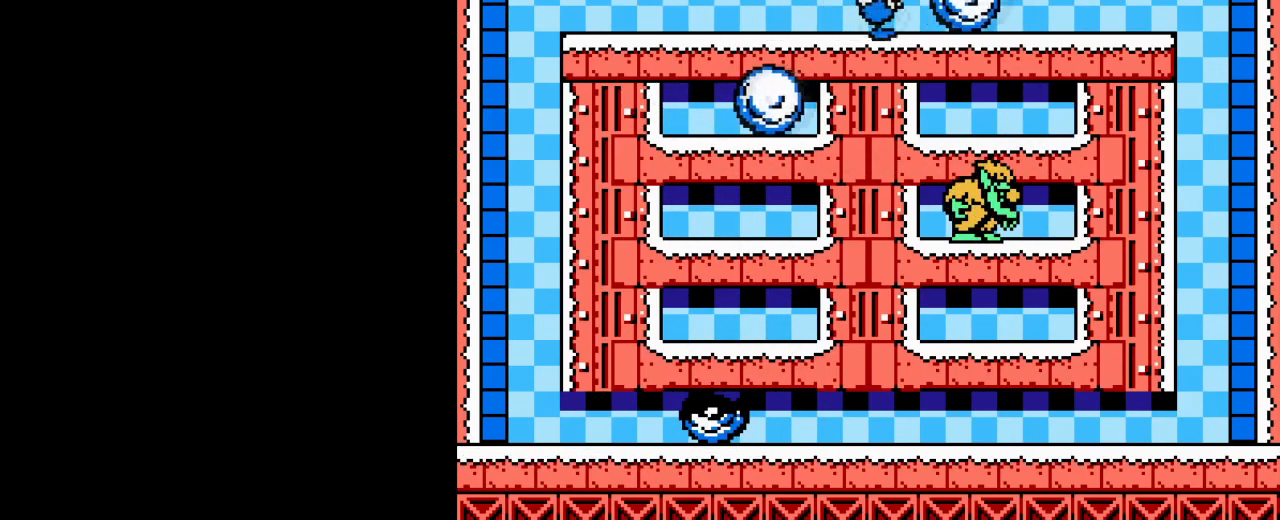
{"buttons": ["DPAD_LEFT"], "events": [[84, "B", "up"], [184, "B", "down"], [217, "DPAD_RIGHT", "up"], [234, "DPAD_LEFT", "down"], [267, "B", "up"]]}
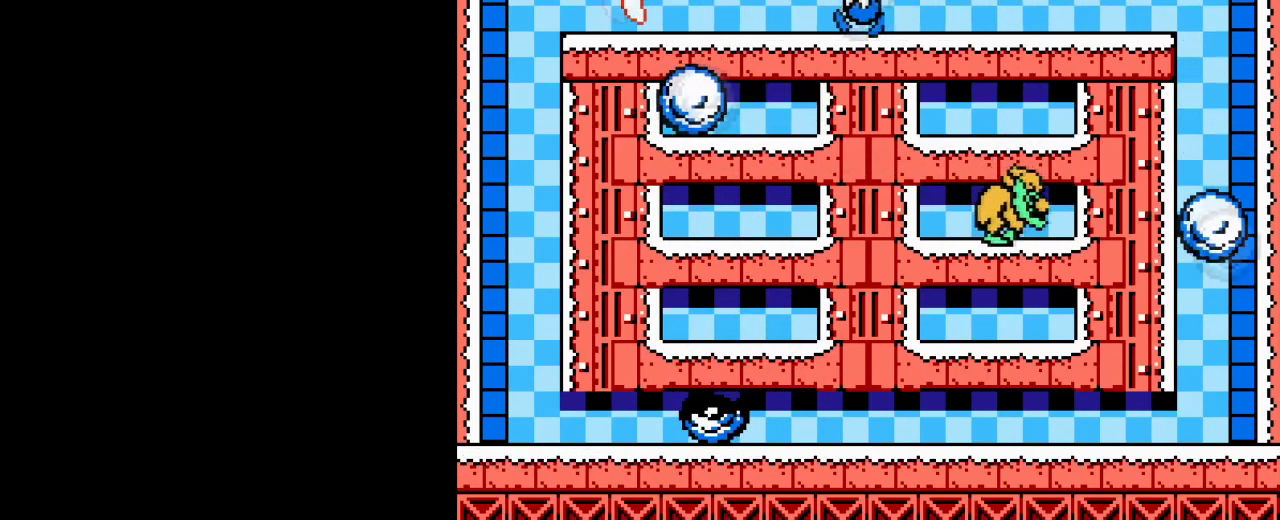
{"buttons": [], "events": [[16, "DPAD_LEFT", "up"], [267, "DPAD_RIGHT", "down"], [434, "DPAD_RIGHT", "up"]]}
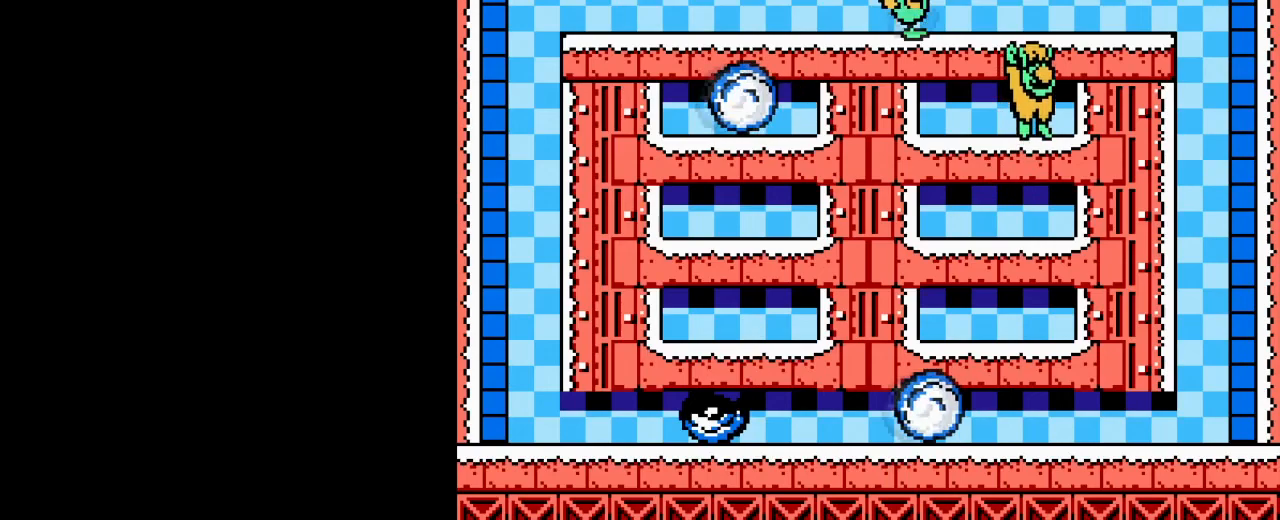
{"buttons": [], "events": []}
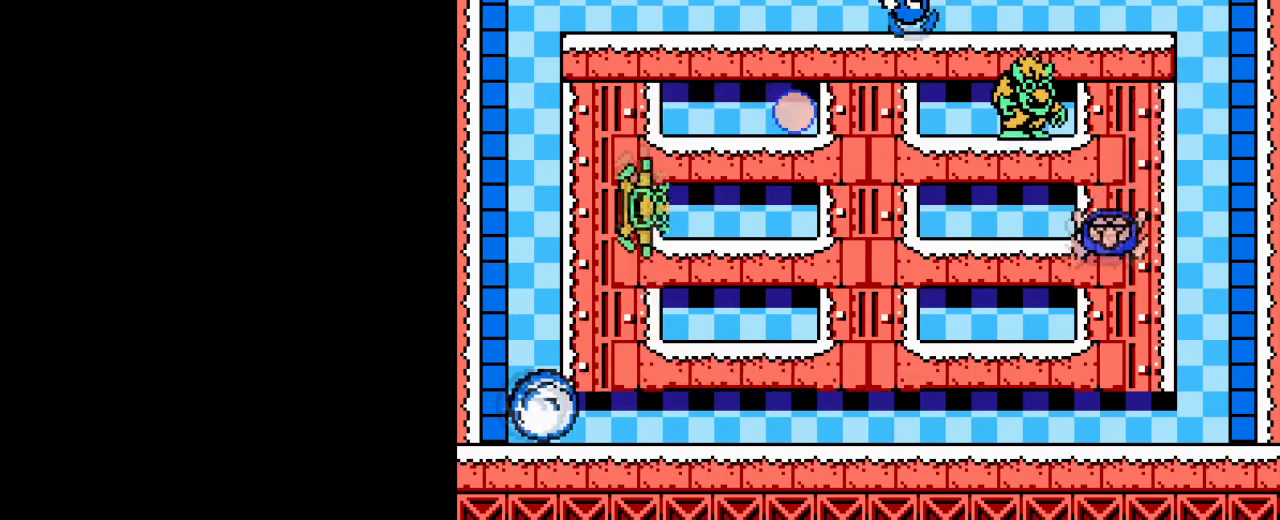
{"buttons": ["B"], "events": [[50, "DPAD_RIGHT", "down"], [167, "DPAD_RIGHT", "up"], [233, "B", "down"], [317, "B", "up"], [434, "B", "down"]]}
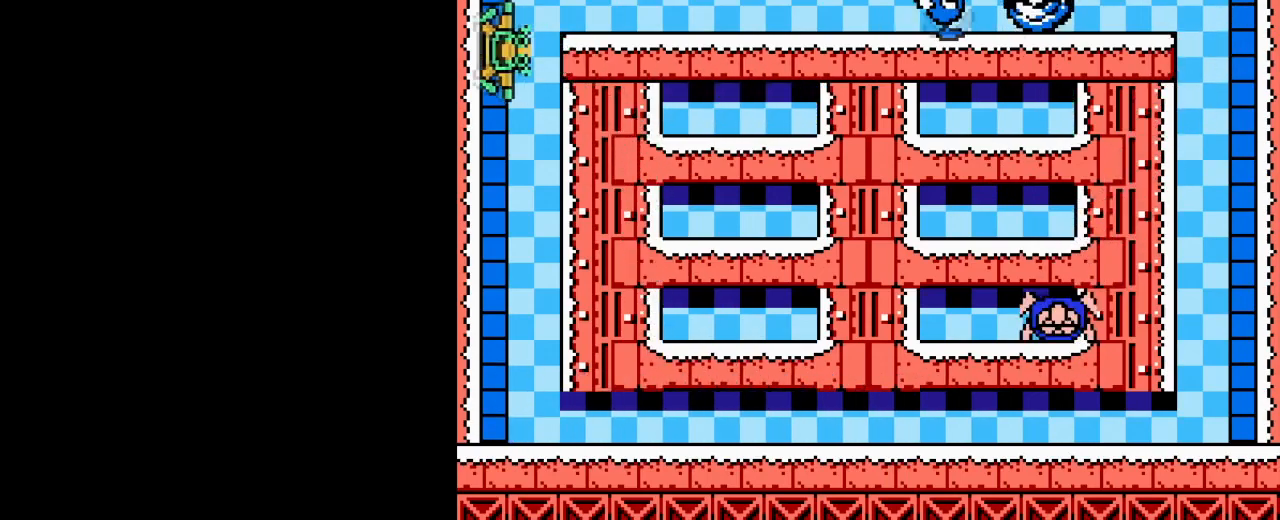
{"buttons": ["B", "DPAD_RIGHT"], "events": [[17, "B", "up"], [117, "B", "down"], [200, "B", "up"], [234, "DPAD_RIGHT", "down"], [301, "B", "down"], [401, "B", "up"], [501, "B", "down"]]}
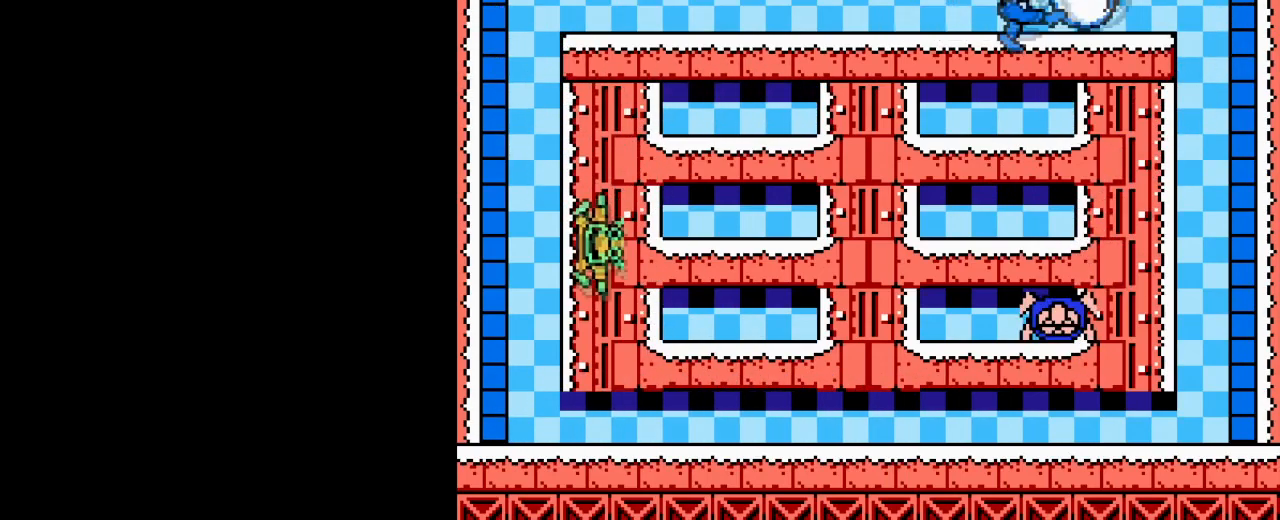
{"buttons": ["DPAD_RIGHT"], "events": [[100, "B", "up"]]}
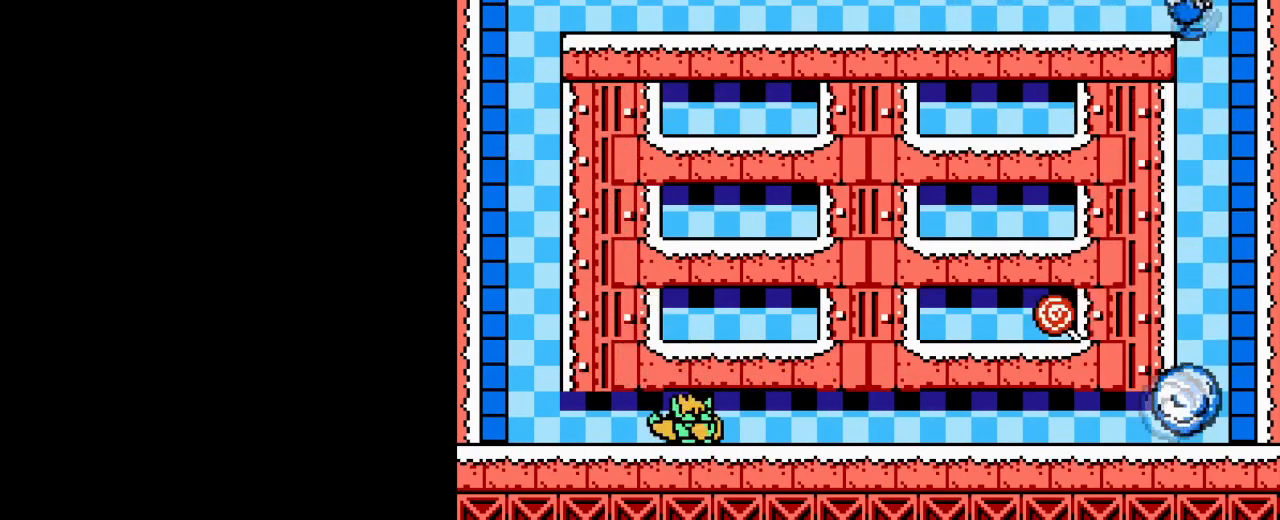
{"buttons": ["DPAD_LEFT"], "events": [[167, "DPAD_RIGHT", "up"], [484, "DPAD_LEFT", "down"]]}
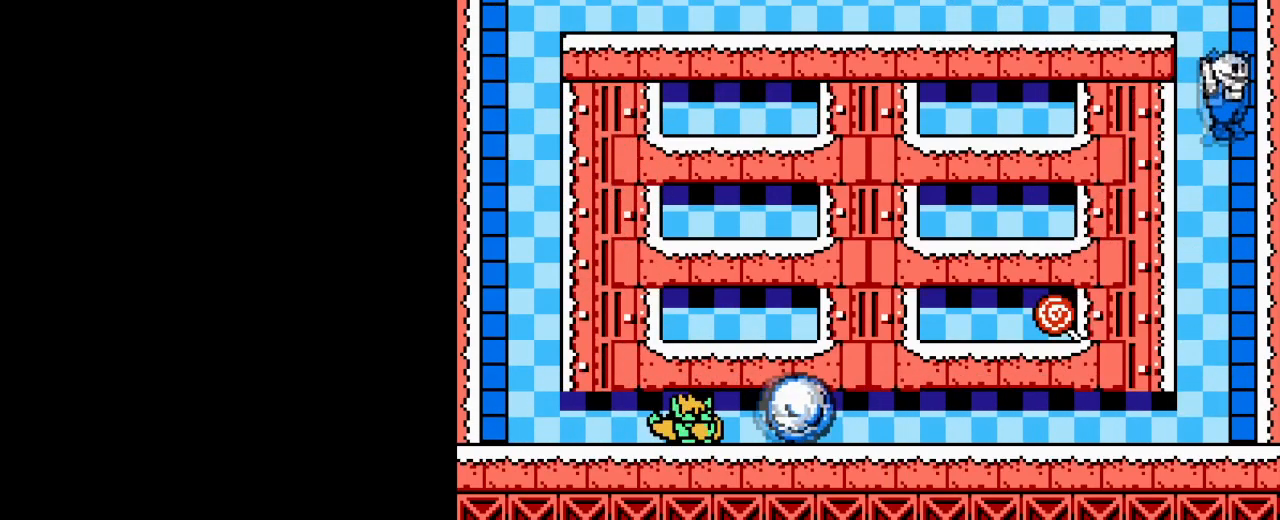
{"buttons": ["DPAD_LEFT"], "events": []}